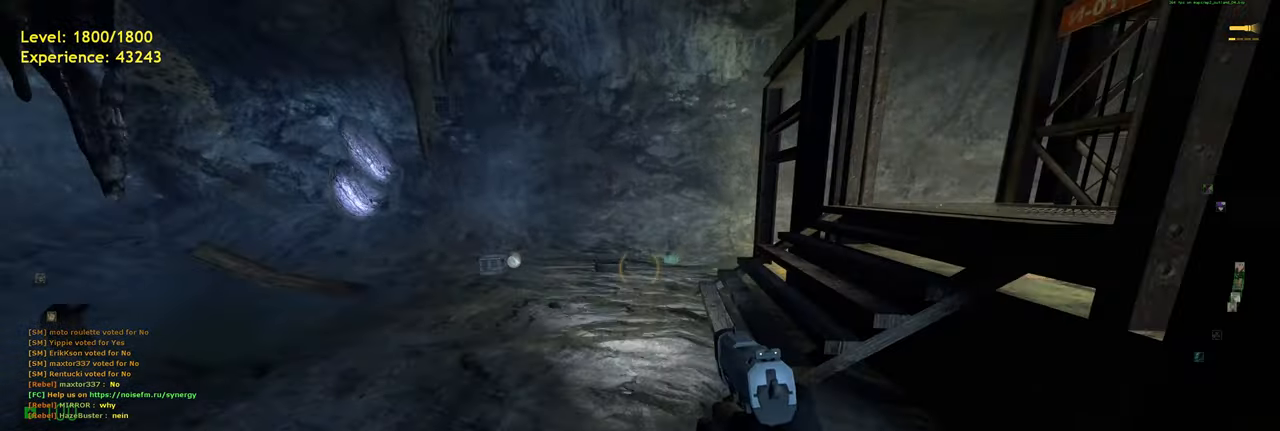
Gameplay with keyboard and mouse; each line is a JSON object with the keys and mouse buttons held at the frame after it. "events" lists presses ("down") and releases ("up") of "a", "ctrl", "d", "e", "f", "q", "r", "s", "shift", "space", "tab", "w", "mouse_left", "mouse_wheel", "mouse_right", "mouse_mb4" and "mouse_mb5" between this image and that frame as [ms after this image, input, new state], when the widget could be followed in between. "mouse_left", "mouse_wheel", "mouse_right", "mouse_mb4", "mouse_mb5" = the "left", "wheel", "right", "mb4", "mb5" buttons of the "mouse" list. No other keys are recorded. "wheel" means that the mouse wheel is clicked or scrolled. Mouse movement is not recorded.
{"keys": ["d", "w"], "mouse": [], "events": [[80, "shift", "up"], [440, "d", "down"]]}
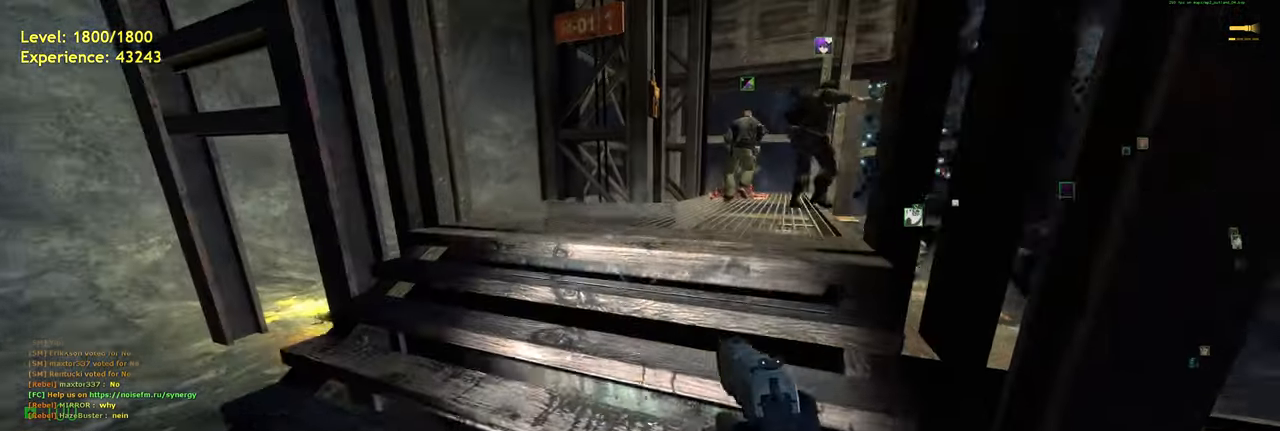
{"keys": ["w"], "mouse": [], "events": [[80, "d", "up"], [200, "d", "down"], [280, "d", "up"]]}
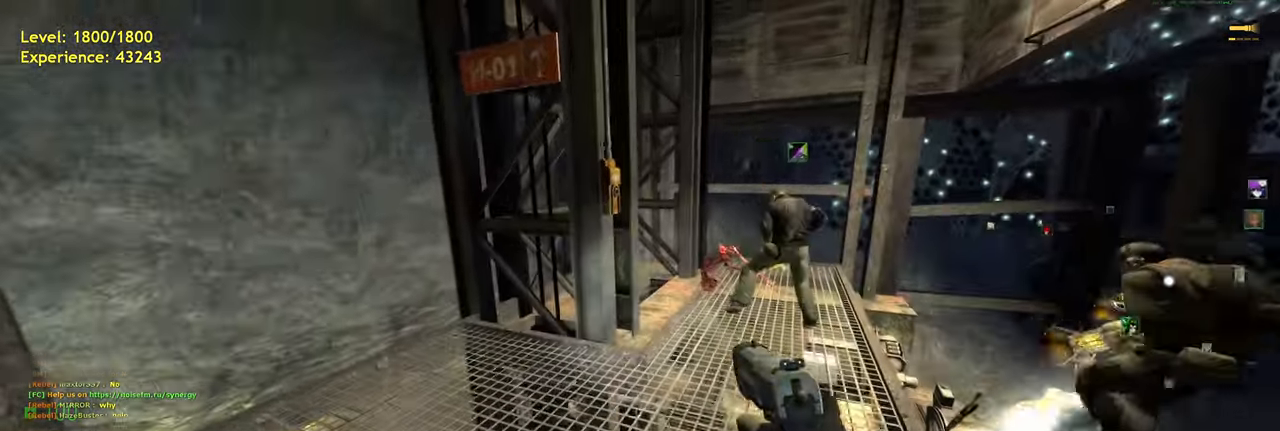
{"keys": [], "mouse": [], "events": [[300, "w", "up"], [420, "e", "down"], [480, "e", "up"]]}
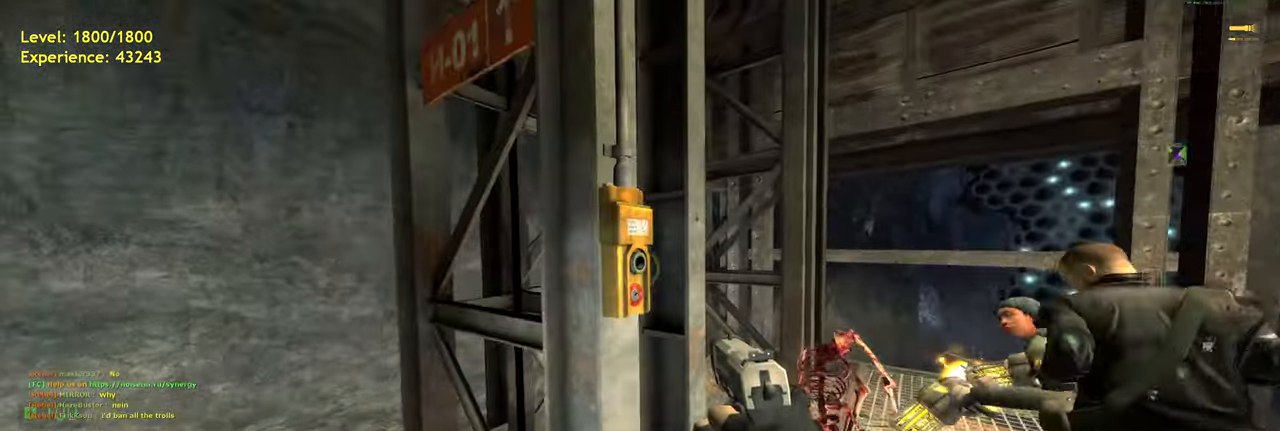
{"keys": ["e"], "mouse": [], "events": [[60, "e", "down"], [120, "e", "up"], [200, "e", "down"], [280, "e", "up"], [340, "e", "down"], [420, "e", "up"], [500, "e", "down"]]}
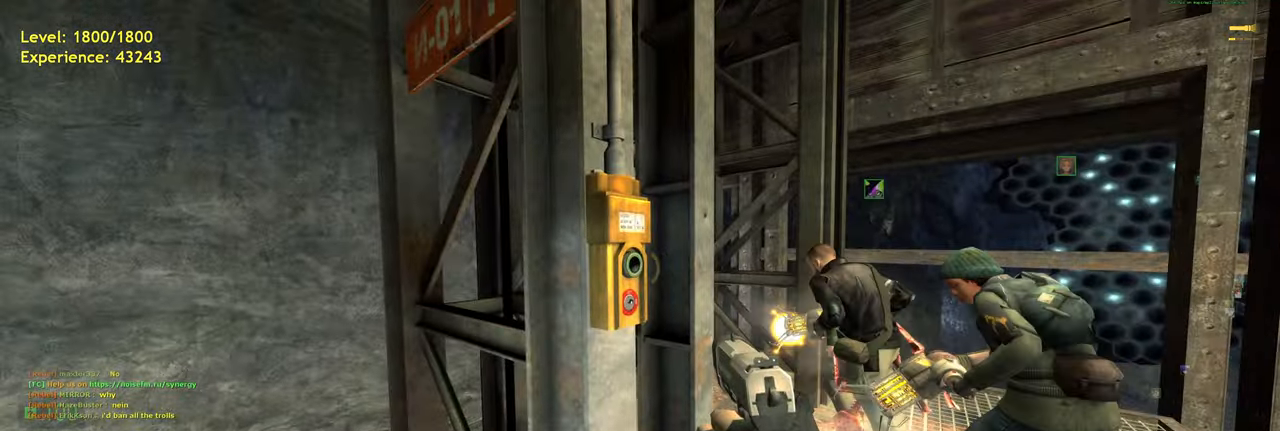
{"keys": [], "mouse": [], "events": [[60, "e", "up"], [280, "d", "down"], [340, "d", "up"]]}
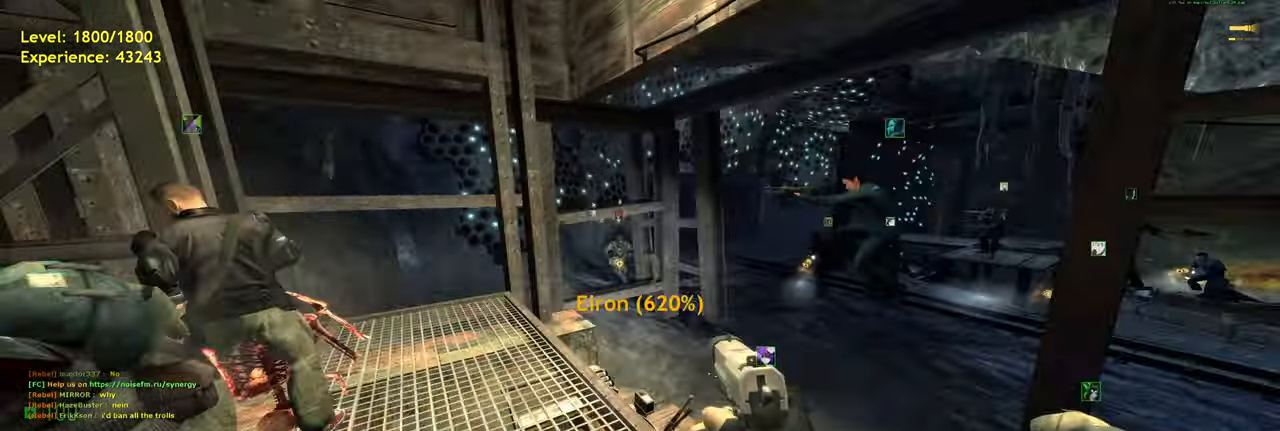
{"keys": ["d"], "mouse": [], "events": [[120, "w", "down"], [180, "shift", "down"], [340, "space", "down"], [400, "d", "down"], [440, "shift", "up"], [480, "space", "up"], [480, "w", "up"]]}
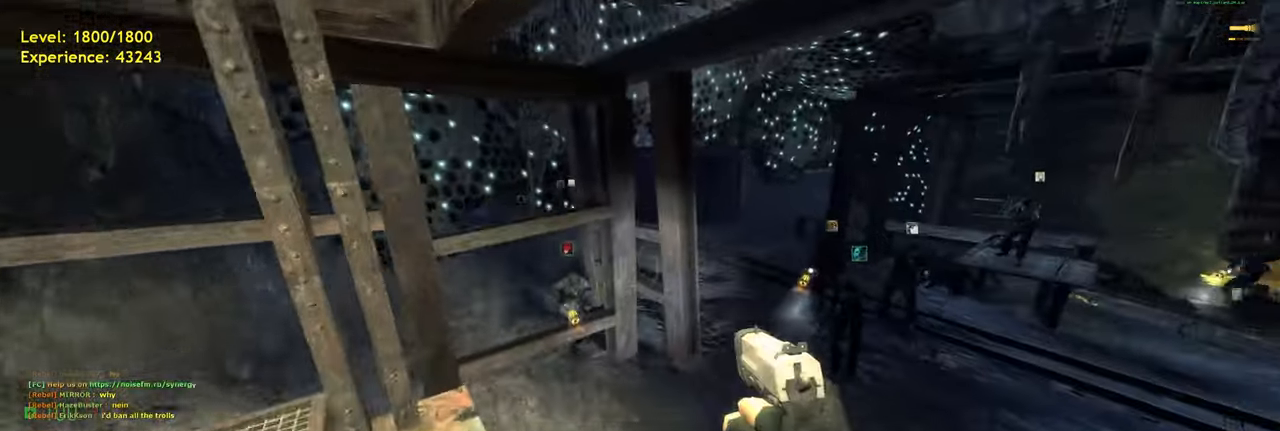
{"keys": ["w"], "mouse": [], "events": [[480, "w", "down"], [500, "d", "up"]]}
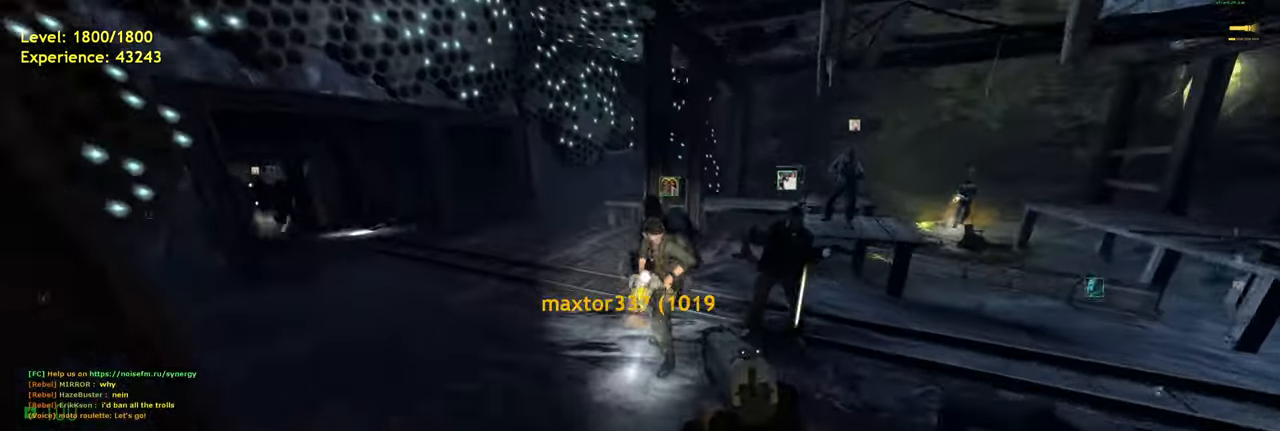
{"keys": ["a", "shift"], "mouse": [], "events": [[40, "shift", "down"], [100, "a", "down"], [280, "space", "down"], [320, "w", "up"], [360, "space", "up"]]}
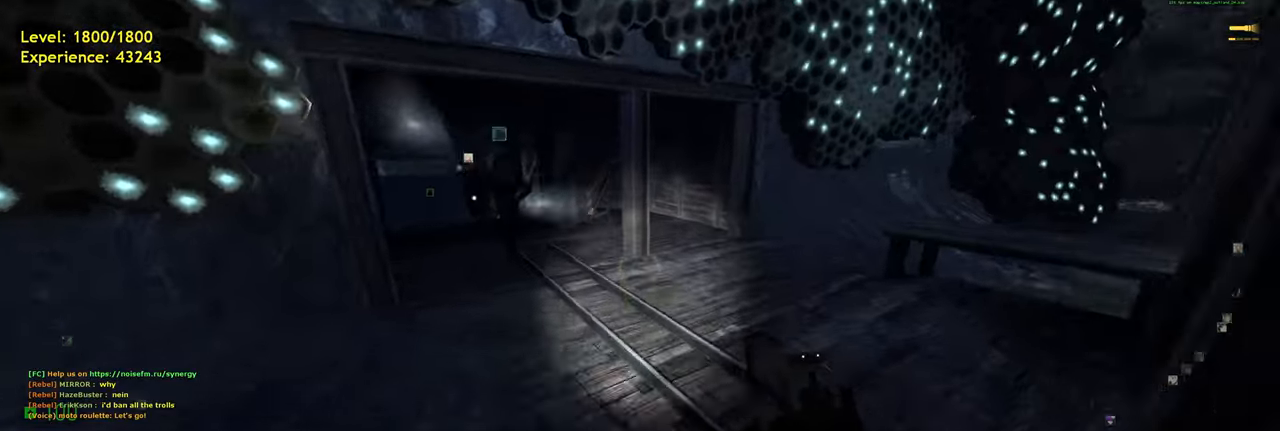
{"keys": ["a"], "mouse": [], "events": [[220, "w", "down"], [360, "space", "down"], [380, "shift", "up"], [380, "w", "up"], [440, "space", "up"]]}
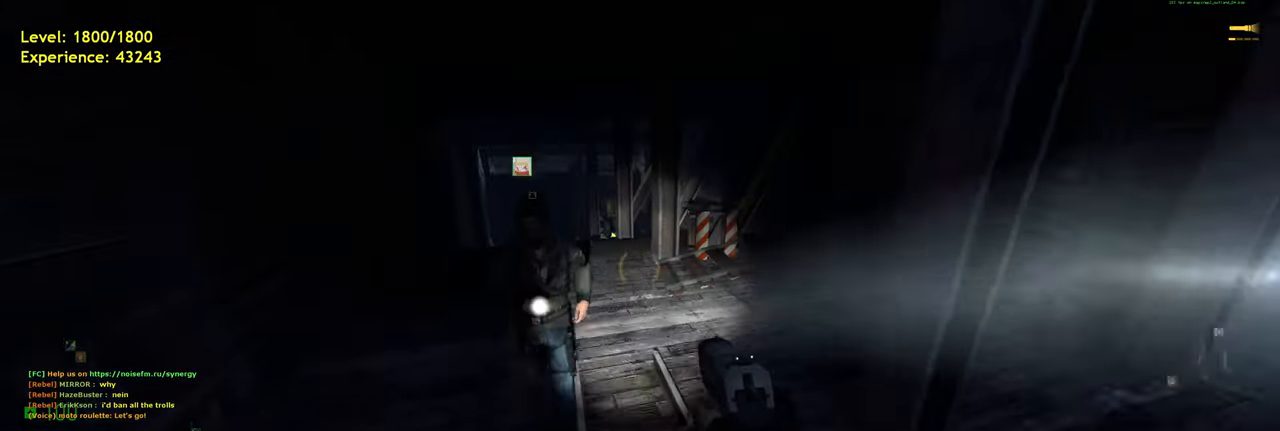
{"keys": ["space", "w"], "mouse": [], "events": [[340, "w", "down"], [440, "space", "down"], [480, "a", "up"]]}
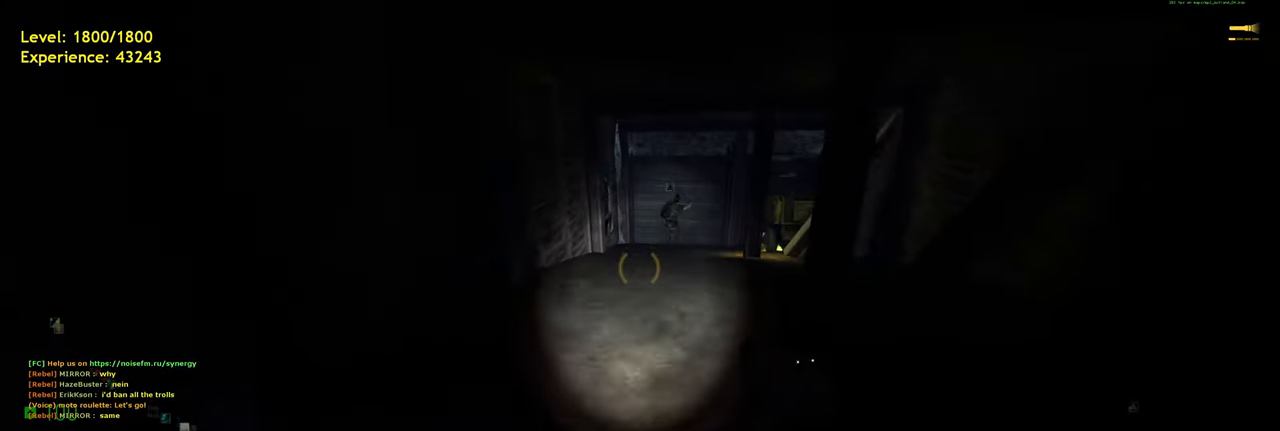
{"keys": ["a", "shift", "w"], "mouse": [], "events": [[20, "d", "down"], [60, "space", "up"], [60, "w", "up"], [160, "d", "up"], [260, "w", "down"], [420, "shift", "down"], [480, "a", "down"]]}
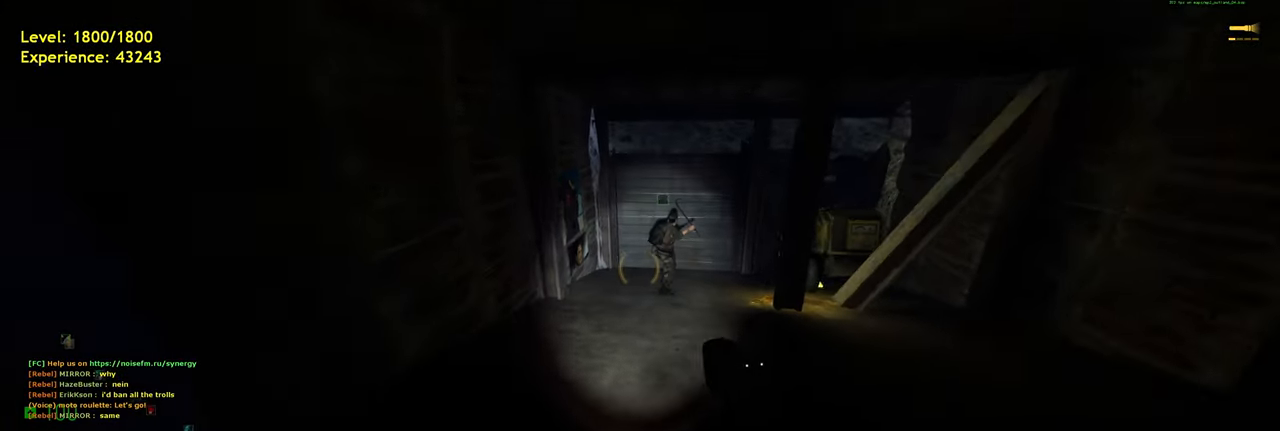
{"keys": ["w"], "mouse": [], "events": [[160, "a", "up"], [300, "a", "down"], [420, "a", "up"], [460, "shift", "up"]]}
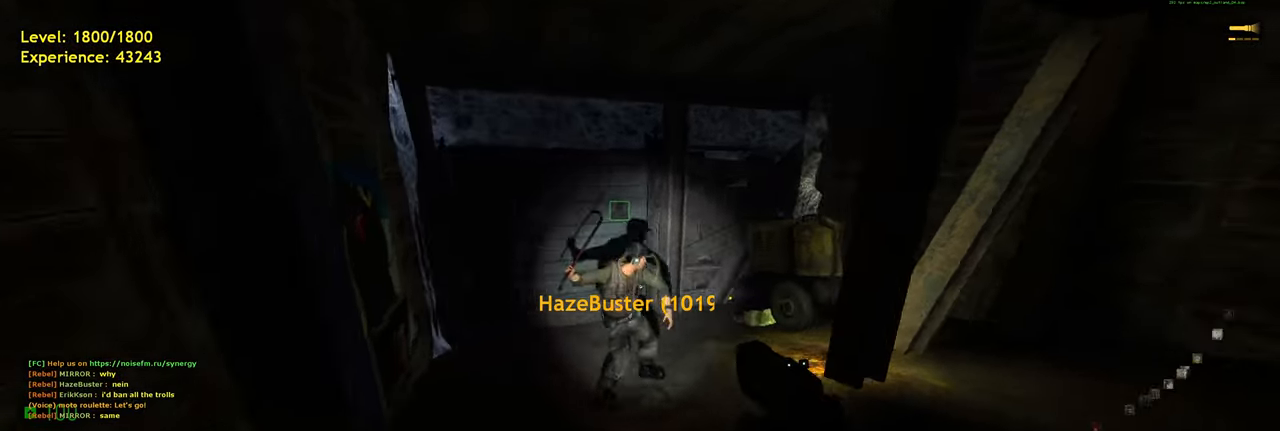
{"keys": [], "mouse": [], "events": [[120, "w", "up"]]}
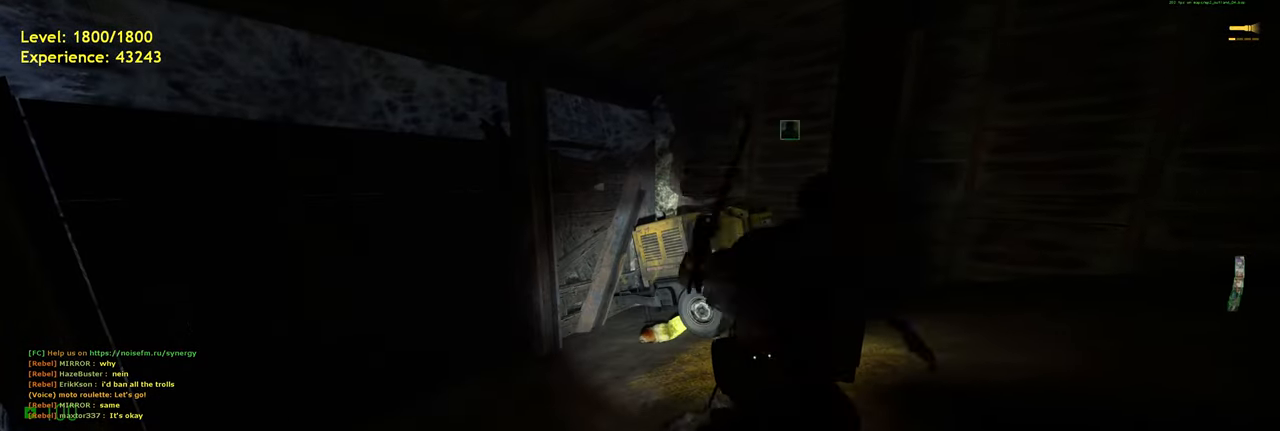
{"keys": ["d", "w"], "mouse": [], "events": [[480, "d", "down"], [500, "w", "down"]]}
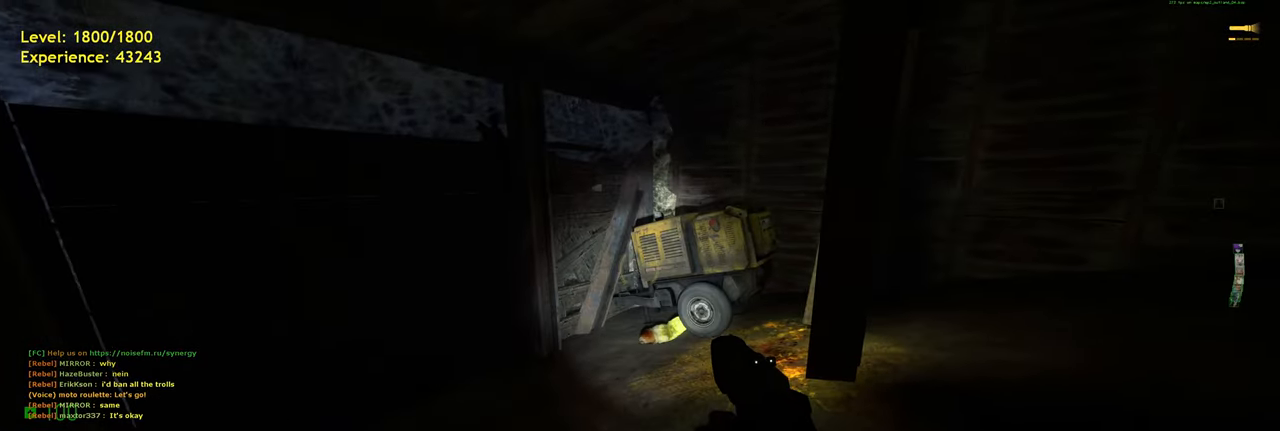
{"keys": [], "mouse": [], "events": [[80, "w", "up"], [100, "d", "up"], [280, "s", "down"], [420, "s", "up"]]}
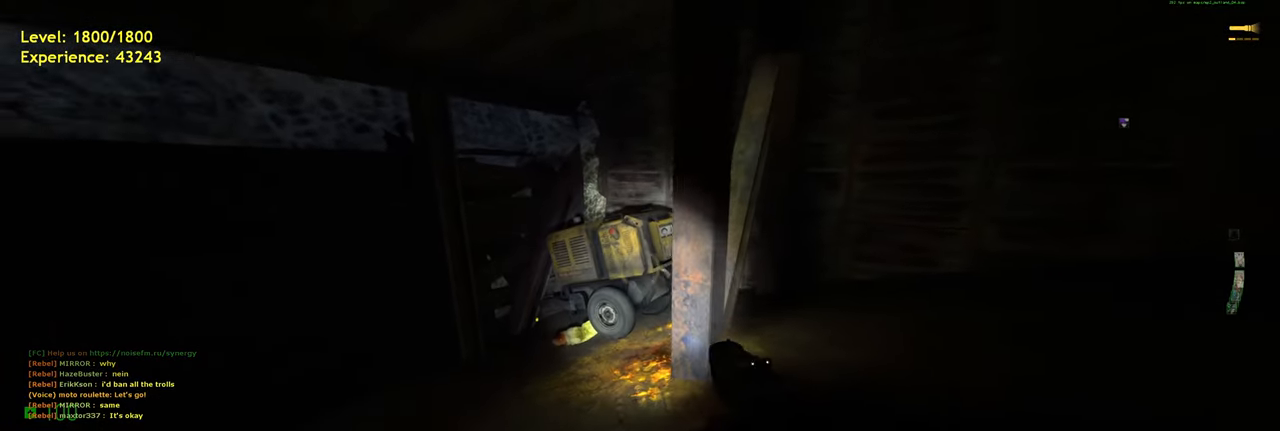
{"keys": ["shift", "w"], "mouse": [], "events": [[240, "w", "down"], [400, "shift", "down"]]}
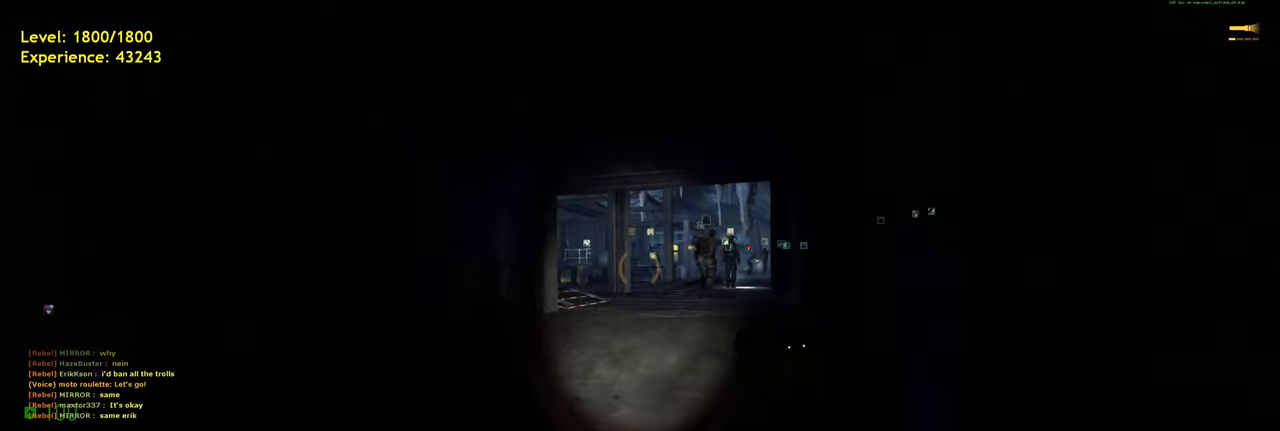
{"keys": ["w"], "mouse": [], "events": [[60, "space", "down"], [120, "d", "down"], [160, "shift", "up"], [160, "w", "up"], [220, "space", "up"], [380, "w", "down"], [400, "d", "up"]]}
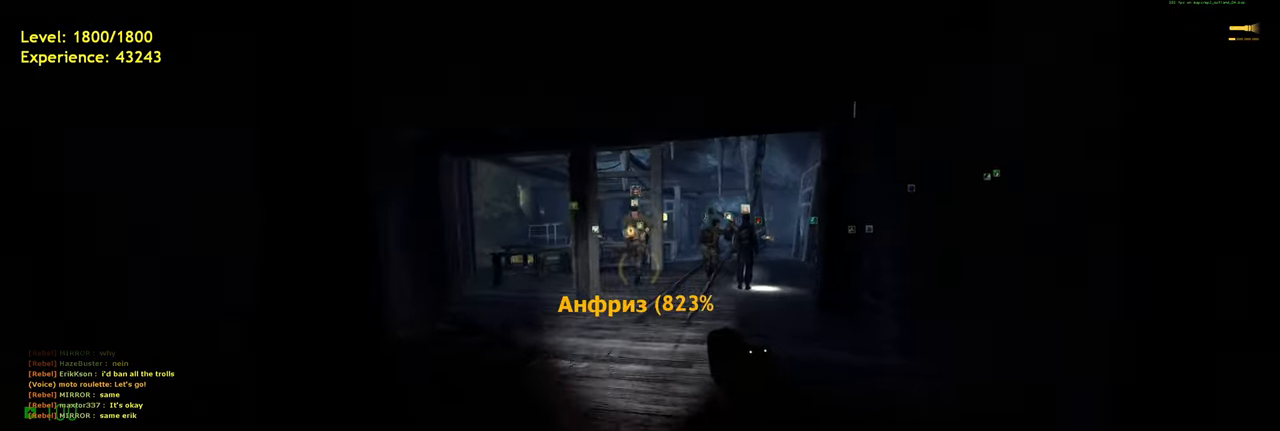
{"keys": ["w"], "mouse": [], "events": [[20, "space", "down"], [120, "space", "up"], [240, "d", "down"], [260, "w", "up"], [420, "d", "up"], [440, "w", "down"]]}
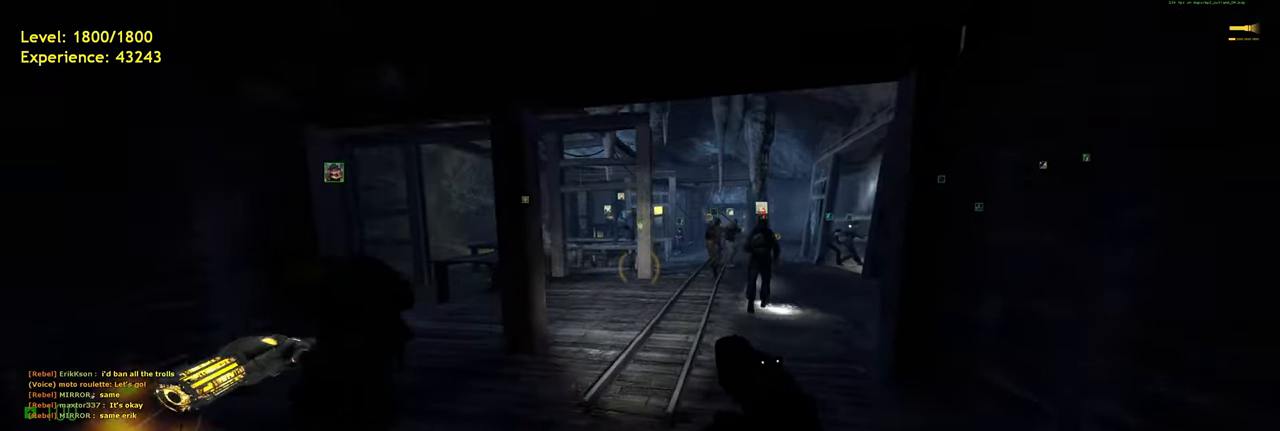
{"keys": ["d"], "mouse": [], "events": [[100, "shift", "down"], [160, "a", "down"], [240, "space", "down"], [260, "w", "up"], [300, "shift", "up"], [320, "d", "down"], [360, "a", "up"], [400, "space", "up"]]}
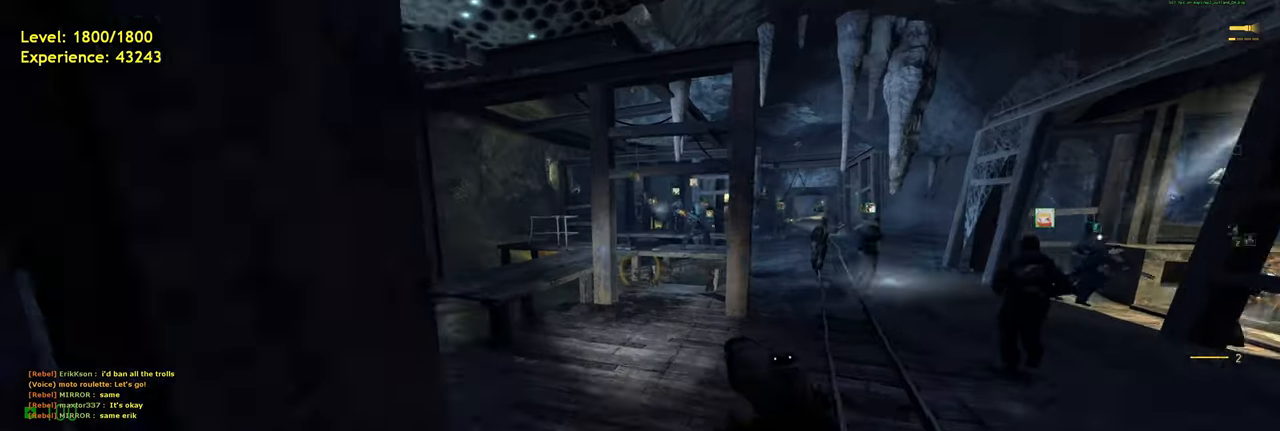
{"keys": ["w"], "mouse": [], "events": [[40, "d", "up"], [200, "a", "down"], [240, "w", "down"], [400, "a", "up"]]}
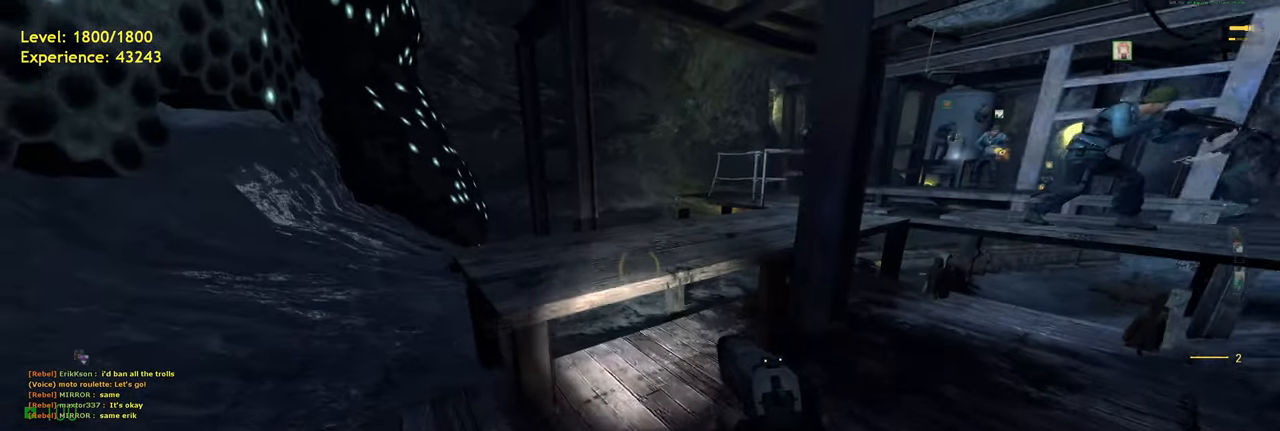
{"keys": [], "mouse": [], "events": [[180, "space", "down"], [220, "ctrl", "down"], [260, "d", "down"], [300, "space", "up"], [300, "w", "up"], [380, "ctrl", "up"], [440, "d", "up"]]}
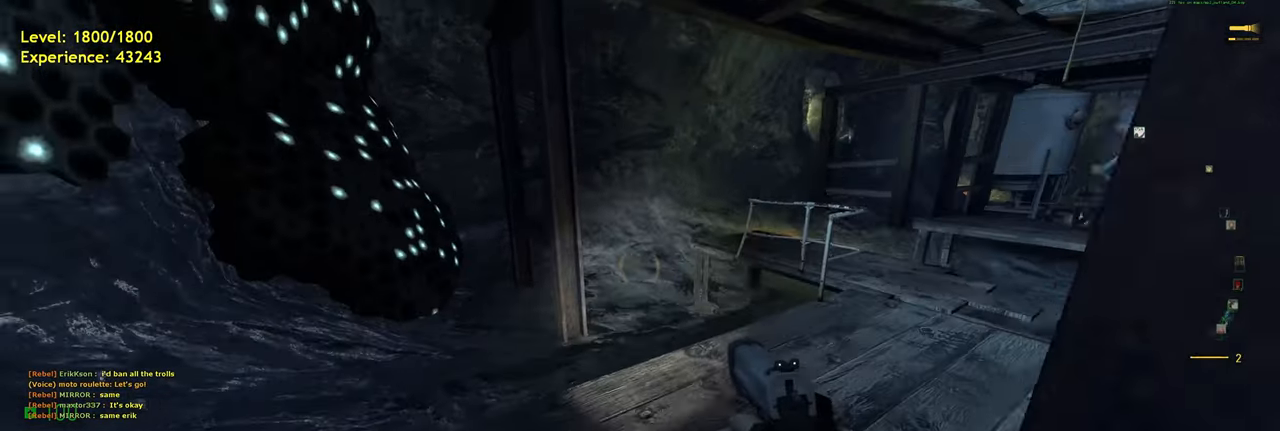
{"keys": ["w"], "mouse": [], "events": [[400, "w", "down"]]}
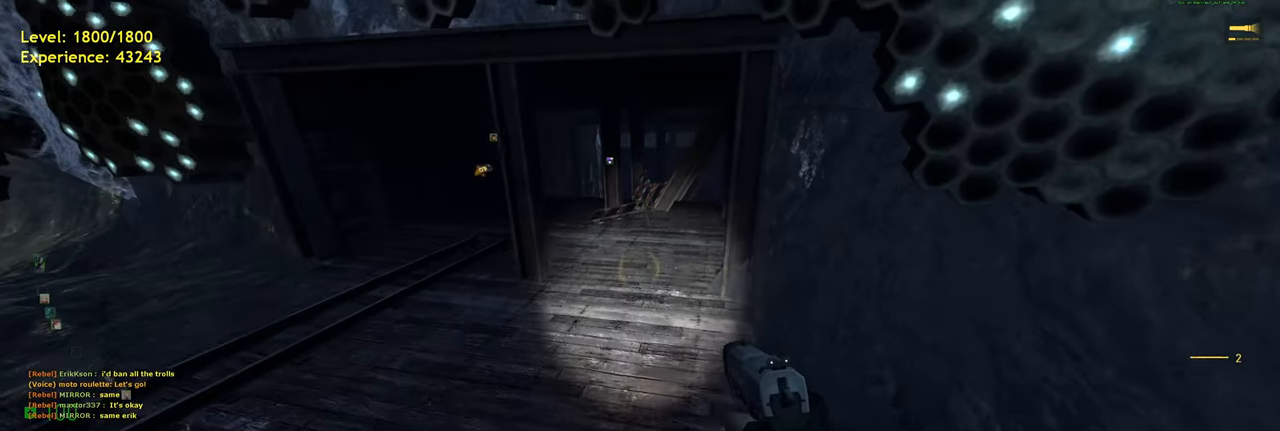
{"keys": ["a"], "mouse": [], "events": [[20, "shift", "down"], [80, "a", "down"], [160, "space", "down"], [200, "shift", "up"], [280, "d", "down"], [280, "space", "up"], [320, "a", "up"], [320, "w", "up"], [400, "d", "up"], [480, "a", "down"]]}
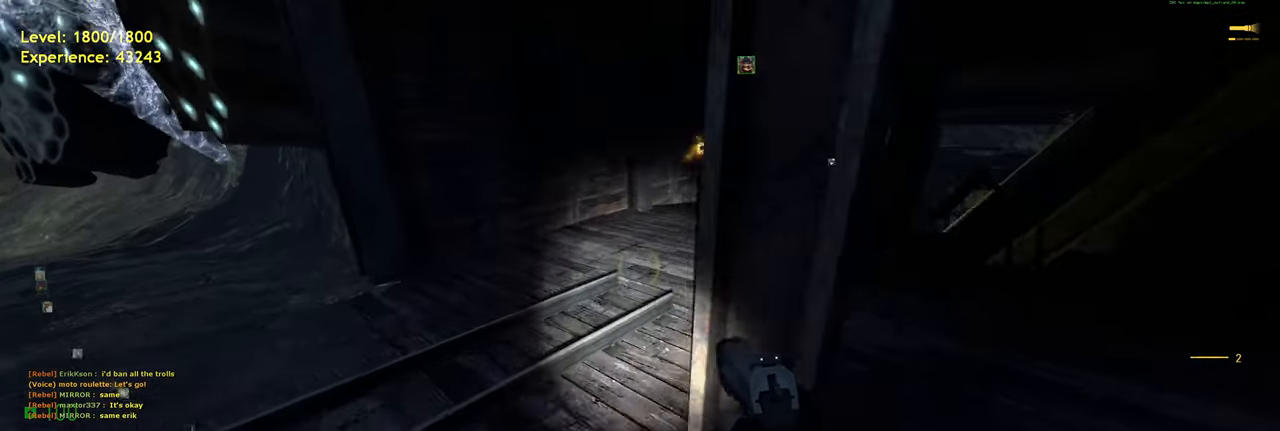
{"keys": ["d", "shift", "w"], "mouse": [], "events": [[180, "w", "down"], [240, "a", "up"], [300, "d", "down"], [420, "shift", "down"]]}
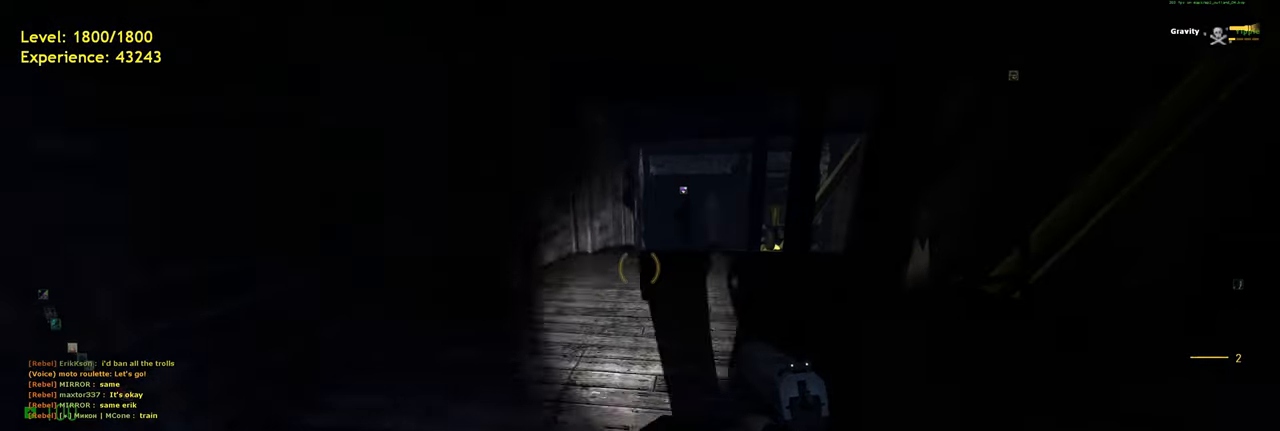
{"keys": ["a", "w"], "mouse": [], "events": [[20, "d", "up"], [80, "a", "down"], [120, "space", "down"], [140, "shift", "up"], [220, "d", "down"], [220, "w", "up"], [260, "a", "up"], [260, "space", "up"], [340, "d", "up"], [480, "w", "down"], [500, "a", "down"]]}
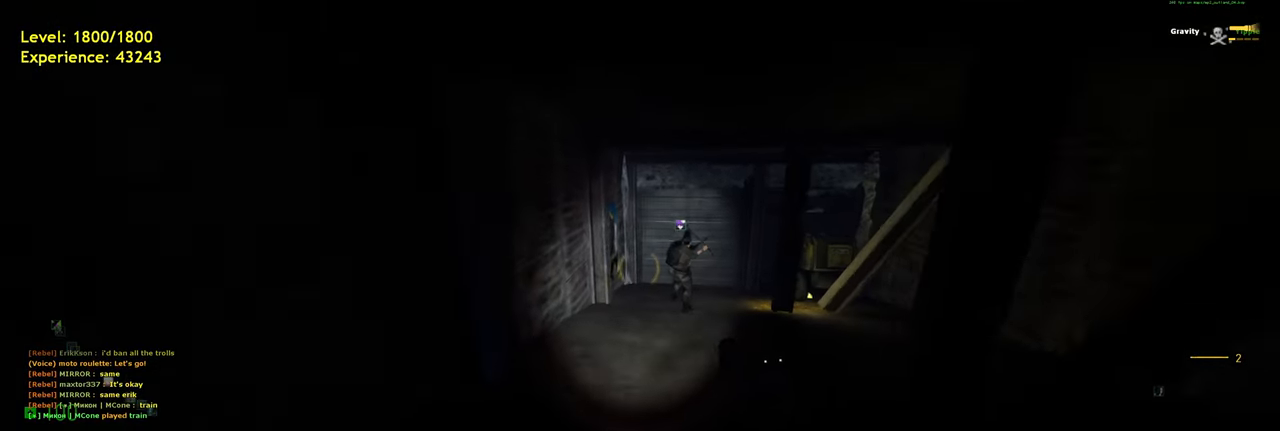
{"keys": ["w"], "mouse": [], "events": [[180, "a", "up"], [220, "space", "down"], [260, "space", "up"]]}
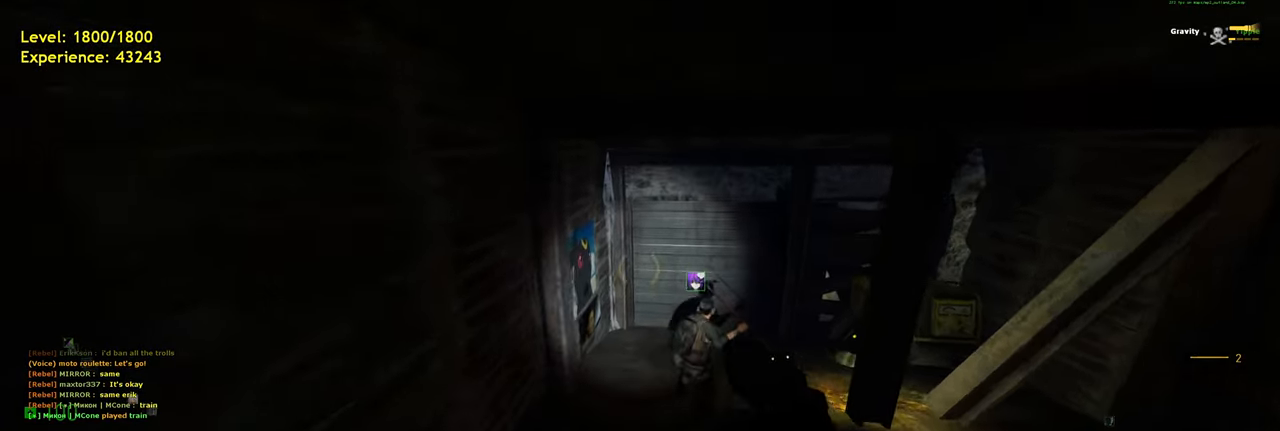
{"keys": [], "mouse": [], "events": [[40, "w", "up"], [280, "w", "down"], [320, "a", "down"], [460, "w", "up"], [480, "a", "up"]]}
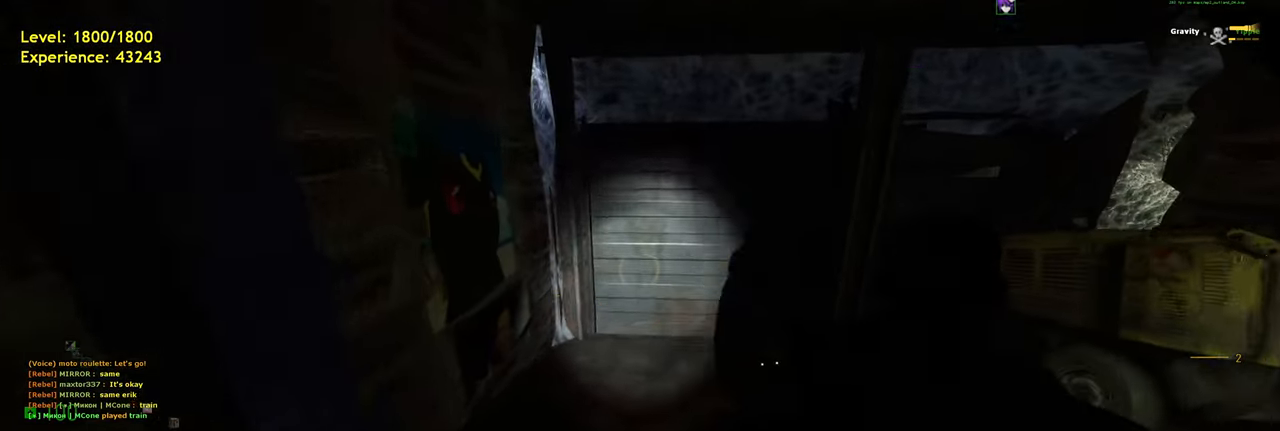
{"keys": ["a"], "mouse": [], "events": [[500, "a", "down"]]}
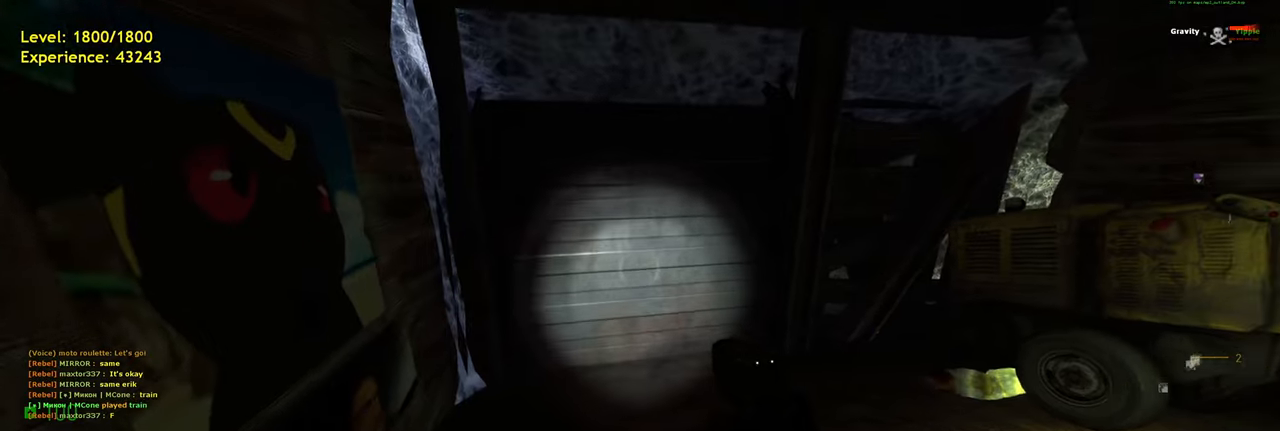
{"keys": [], "mouse": [], "events": [[140, "a", "up"]]}
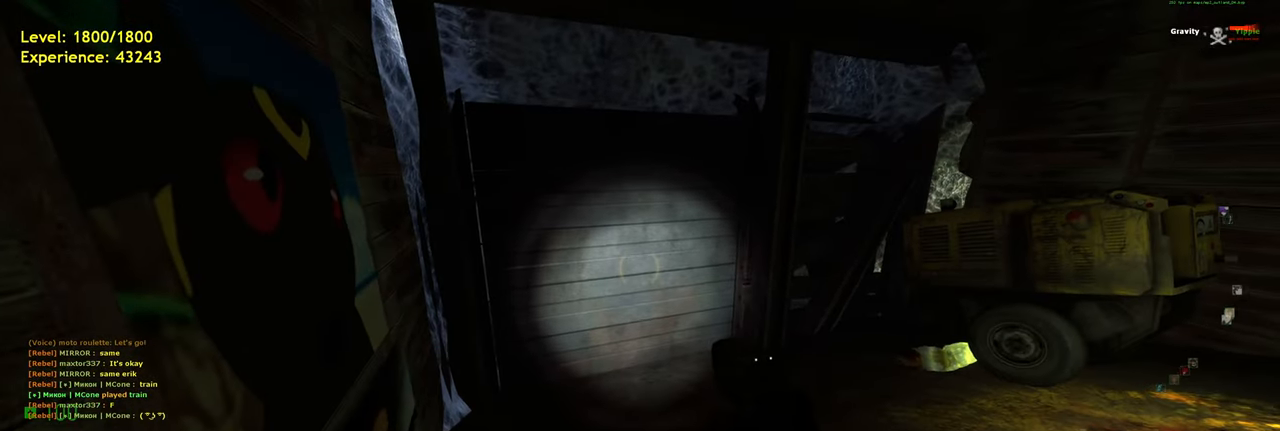
{"keys": [], "mouse": [], "events": []}